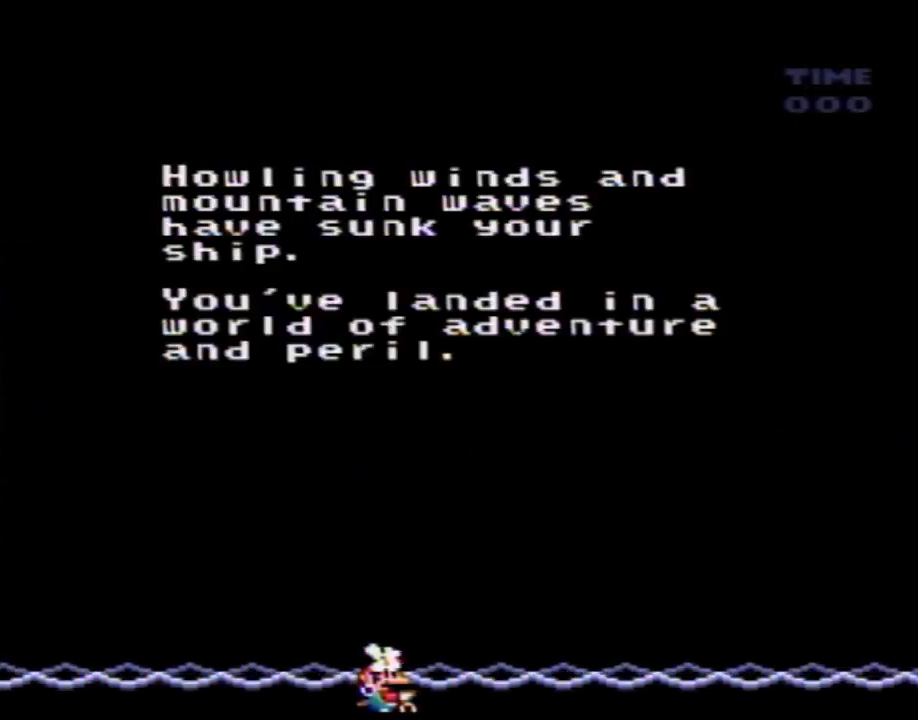
Gameplay with a controller (Nintendo layout); each line is a JSON object with the inputs held at the frame after it. "events" lists button and stick changes between this image and that frame as [ms after this image, input, new state], when the widget could be followed in between. Not read: L3 R3.
{"buttons": ["A", "B"], "events": [[17, "B", "up"], [100, "A", "down"], [100, "B", "down"], [117, "START", "up"], [150, "START", "down"], [183, "A", "up"], [183, "B", "up"], [250, "A", "down"], [267, "B", "down"], [267, "START", "up"], [333, "A", "up"], [333, "B", "up"], [333, "START", "down"], [433, "A", "down"], [433, "B", "down"], [433, "START", "up"]]}
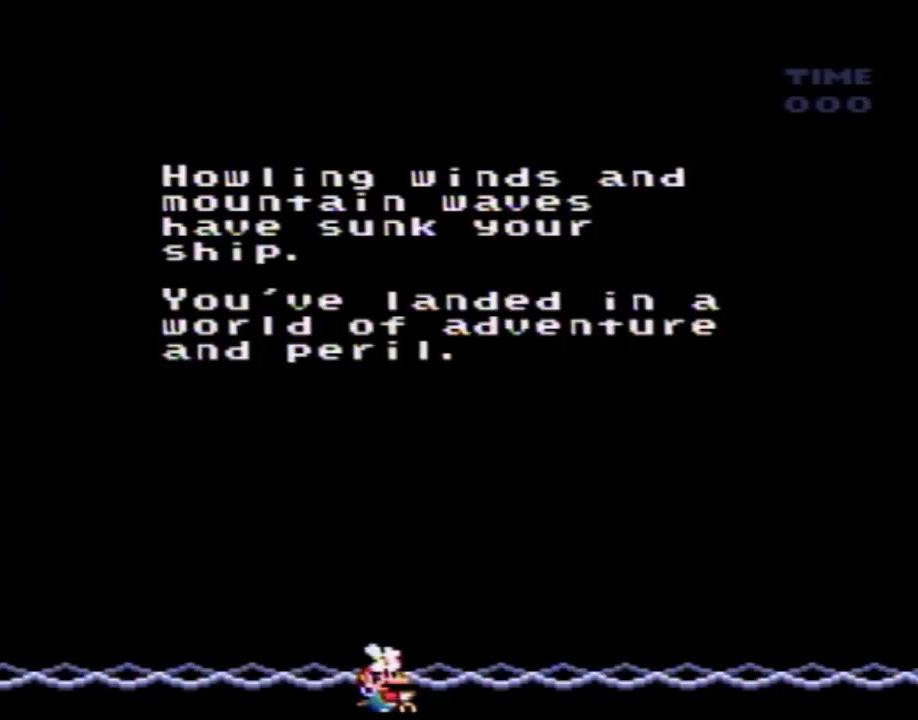
{"buttons": [], "events": [[17, "A", "up"], [17, "B", "up"], [117, "B", "down"], [150, "A", "down"], [250, "B", "up"], [267, "A", "up"], [367, "A", "down"], [367, "B", "down"], [467, "A", "up"], [500, "B", "up"]]}
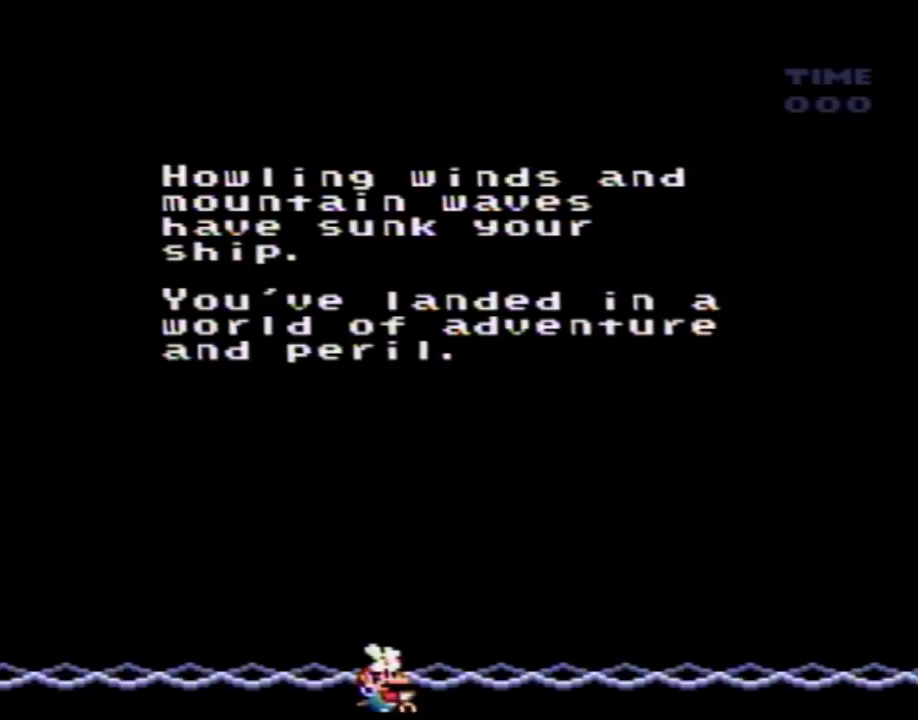
{"buttons": ["B"], "events": [[150, "B", "down"], [183, "A", "down"], [300, "A", "up"], [300, "B", "up"], [367, "B", "down"]]}
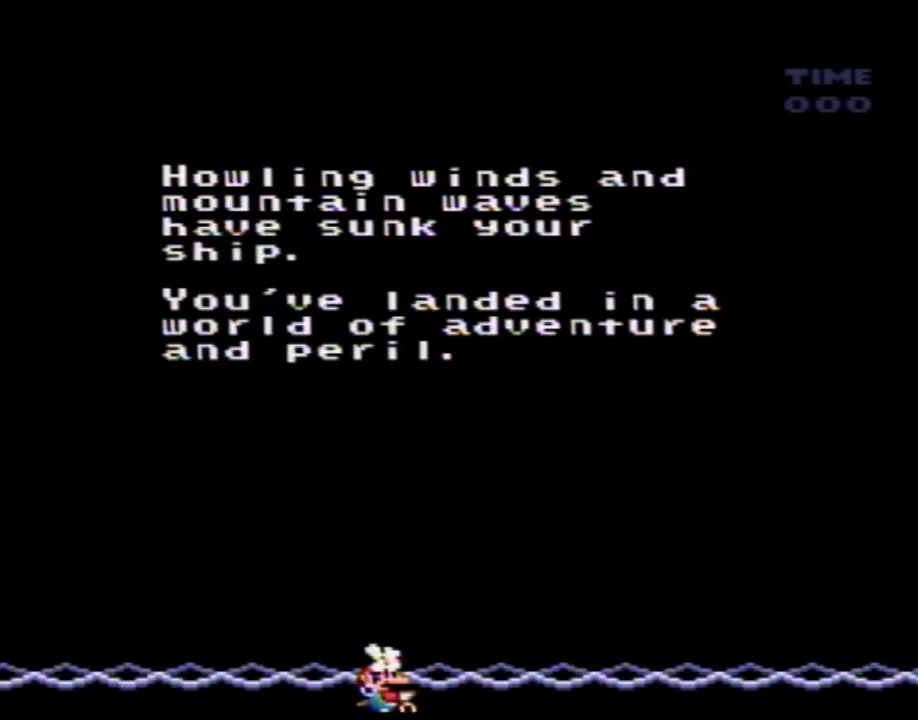
{"buttons": [], "events": [[33, "B", "up"], [100, "B", "down"], [117, "A", "down"], [250, "A", "up"], [250, "B", "up"], [333, "B", "down"], [433, "B", "up"]]}
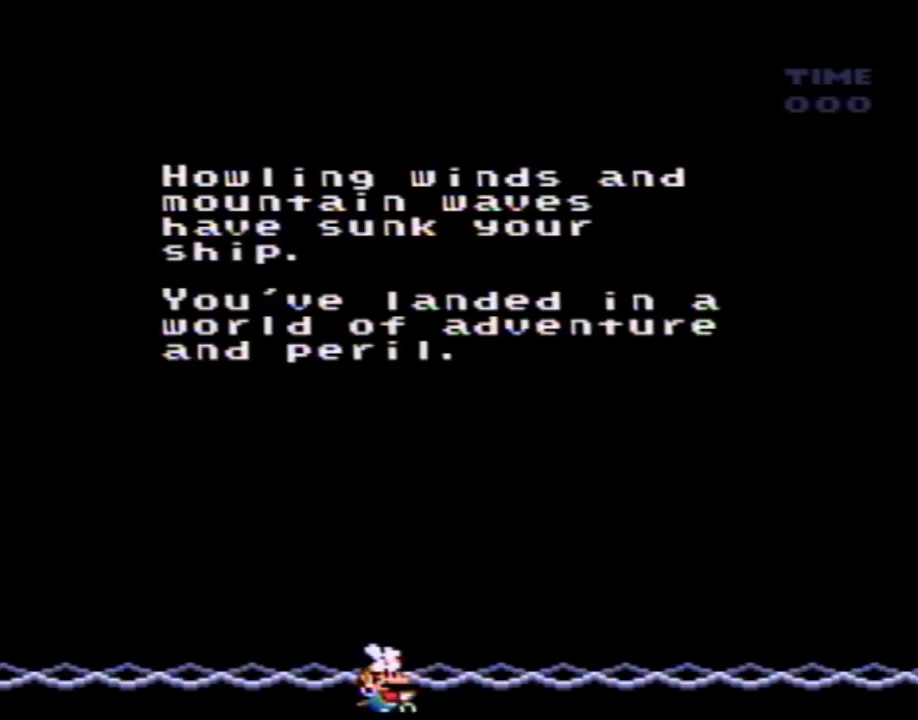
{"buttons": ["A", "B"], "events": [[50, "B", "down"], [83, "A", "down"], [150, "A", "up"], [150, "B", "up"], [300, "A", "down"], [300, "B", "down"], [400, "A", "up"], [400, "B", "up"], [500, "A", "down"], [500, "B", "down"]]}
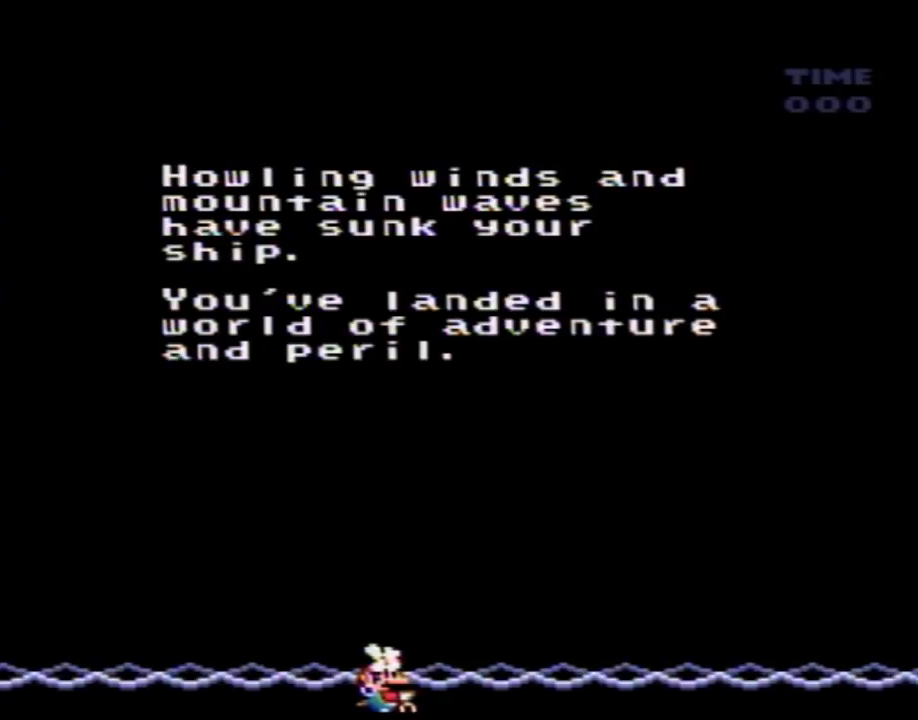
{"buttons": ["B"], "events": [[83, "A", "up"], [83, "B", "up"], [250, "B", "down"], [267, "A", "down"], [333, "A", "up"], [333, "B", "up"], [467, "B", "down"]]}
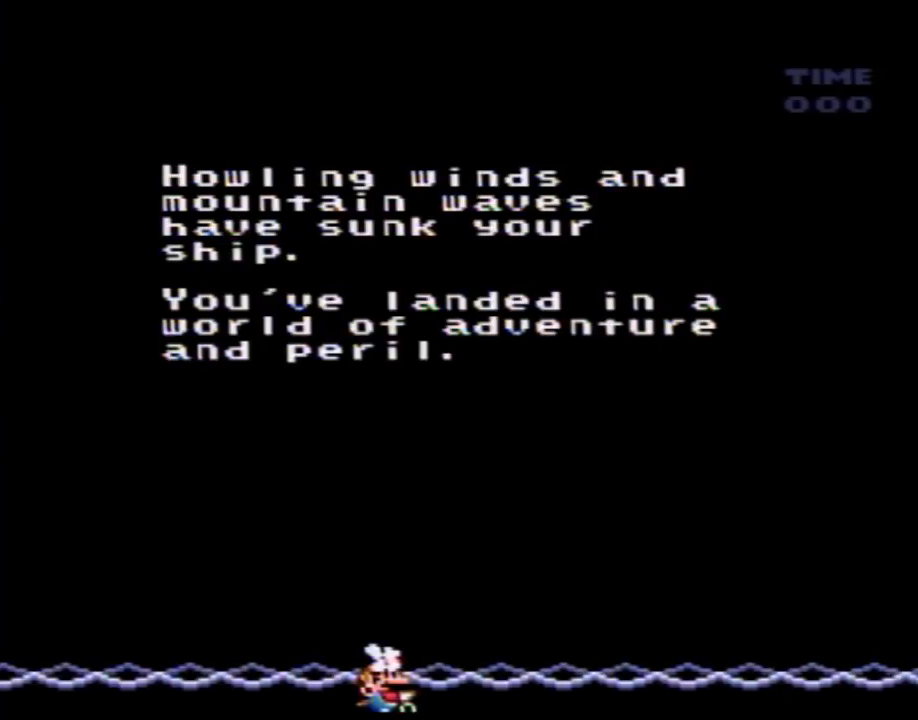
{"buttons": ["B"], "events": [[50, "B", "up"], [183, "B", "down"], [217, "A", "down"], [300, "A", "up"], [333, "B", "up"], [433, "B", "down"], [467, "A", "down"], [500, "A", "up"]]}
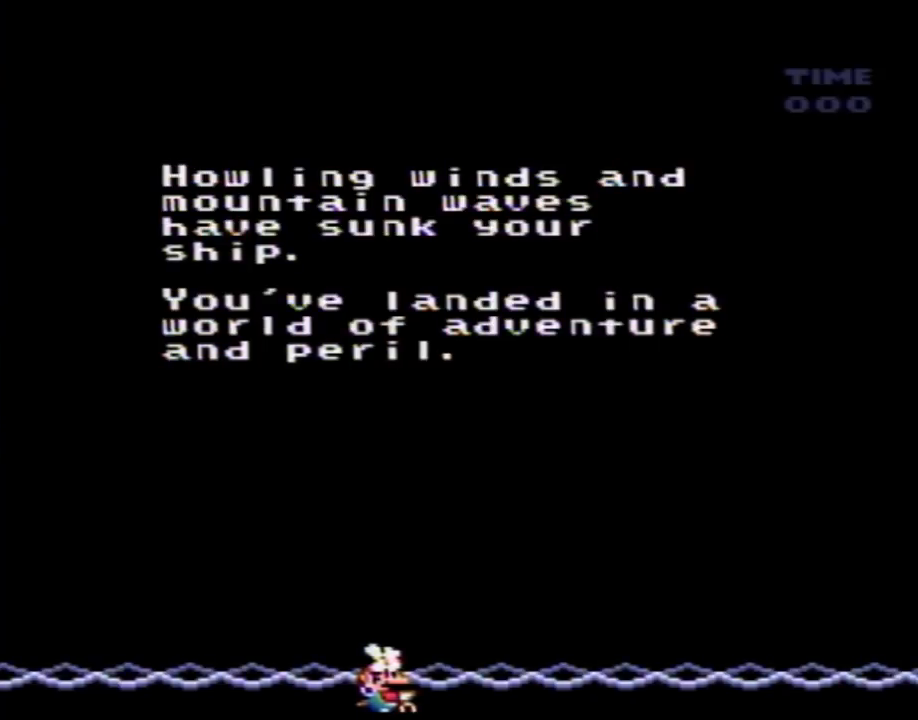
{"buttons": [], "events": [[33, "B", "up"], [150, "A", "down"], [150, "B", "down"], [250, "A", "up"], [267, "B", "up"], [367, "B", "down"], [400, "A", "down"], [483, "A", "up"], [483, "B", "up"]]}
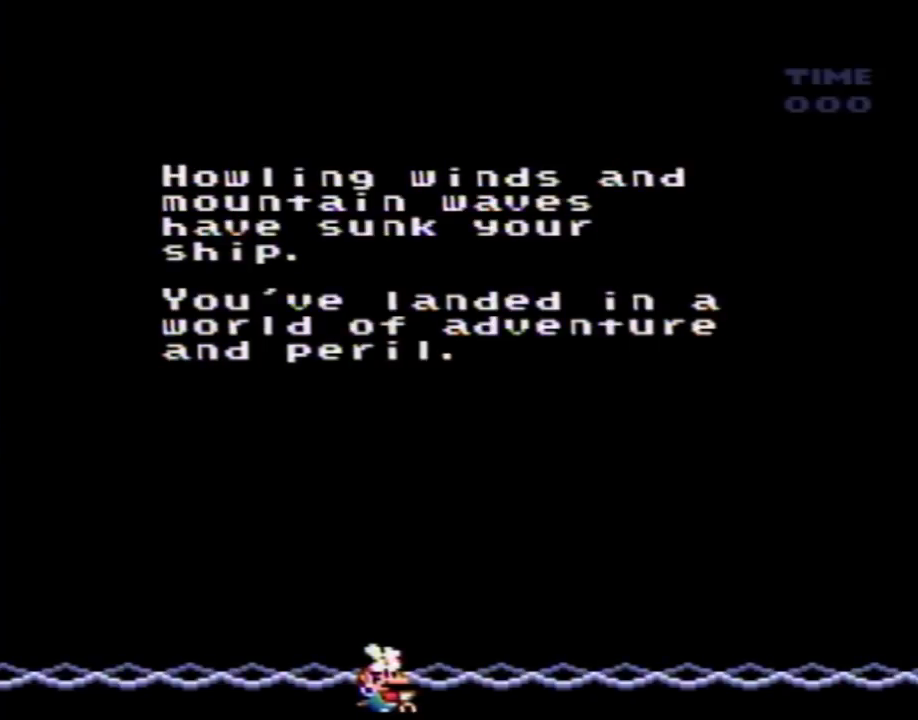
{"buttons": [], "events": [[117, "A", "down"], [117, "B", "down"], [217, "A", "up"], [217, "B", "up"], [333, "A", "down"], [333, "B", "down"], [467, "A", "up"], [467, "B", "up"]]}
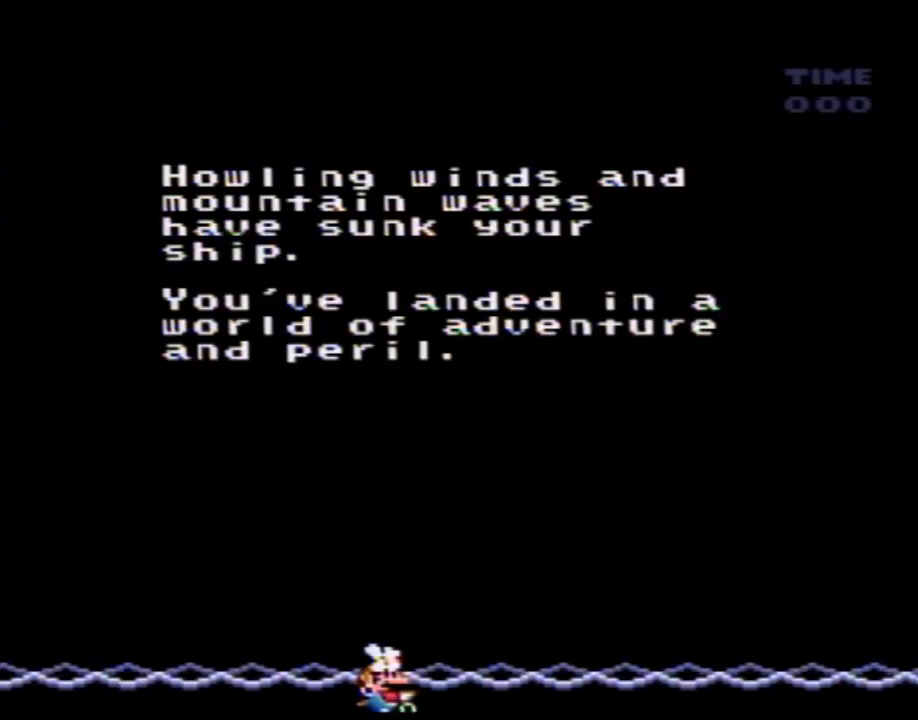
{"buttons": ["A", "B"], "events": [[50, "A", "down"], [50, "B", "down"]]}
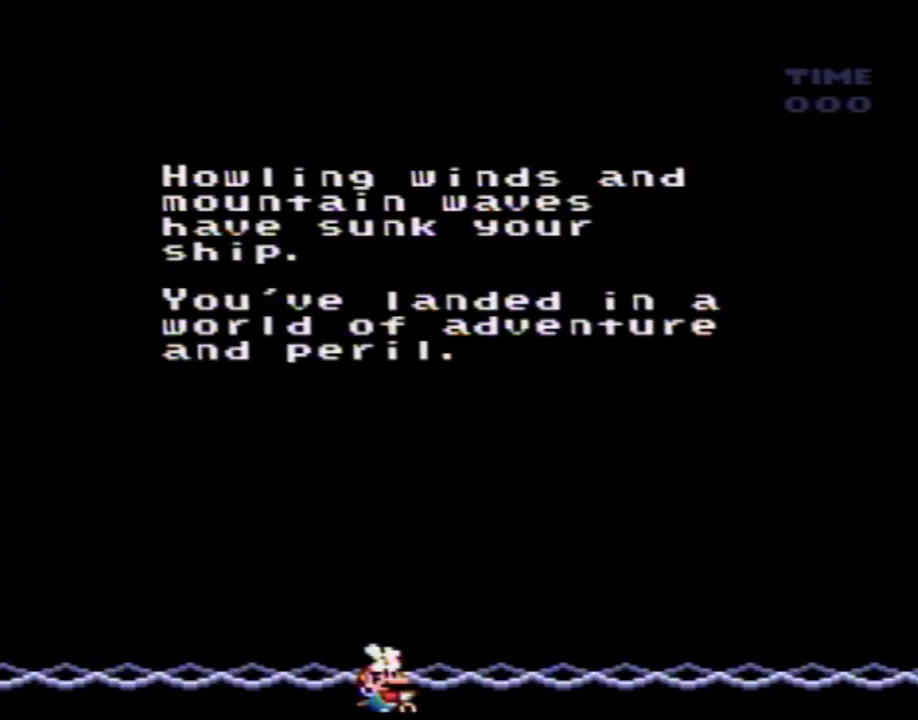
{"buttons": [], "events": [[17, "B", "up"], [50, "A", "up"]]}
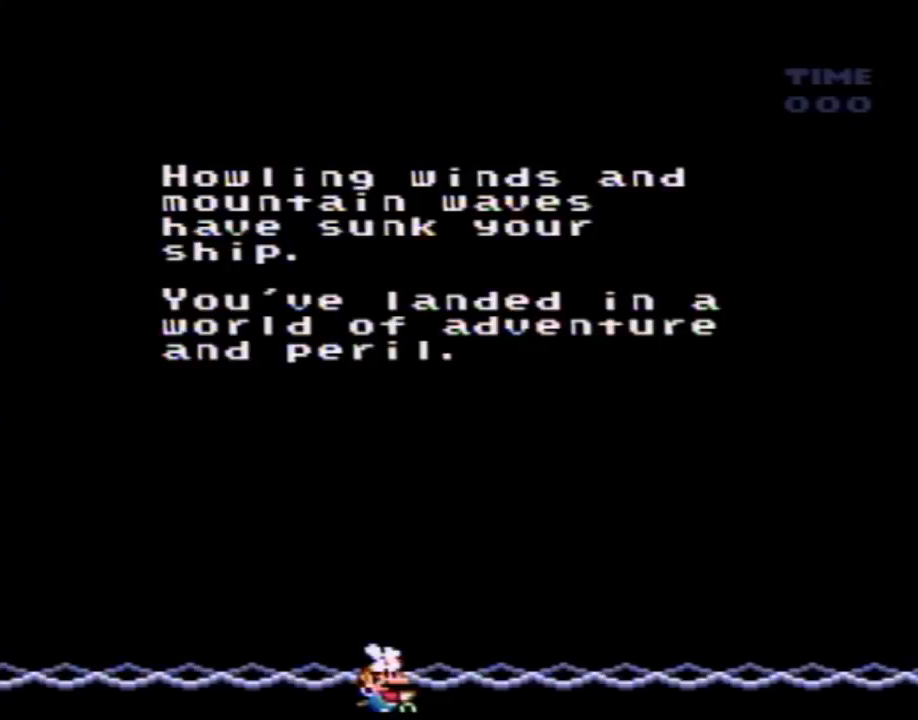
{"buttons": [], "events": [[183, "B", "down"], [250, "B", "up"], [367, "A", "down"], [367, "B", "down"], [467, "A", "up"], [467, "B", "up"]]}
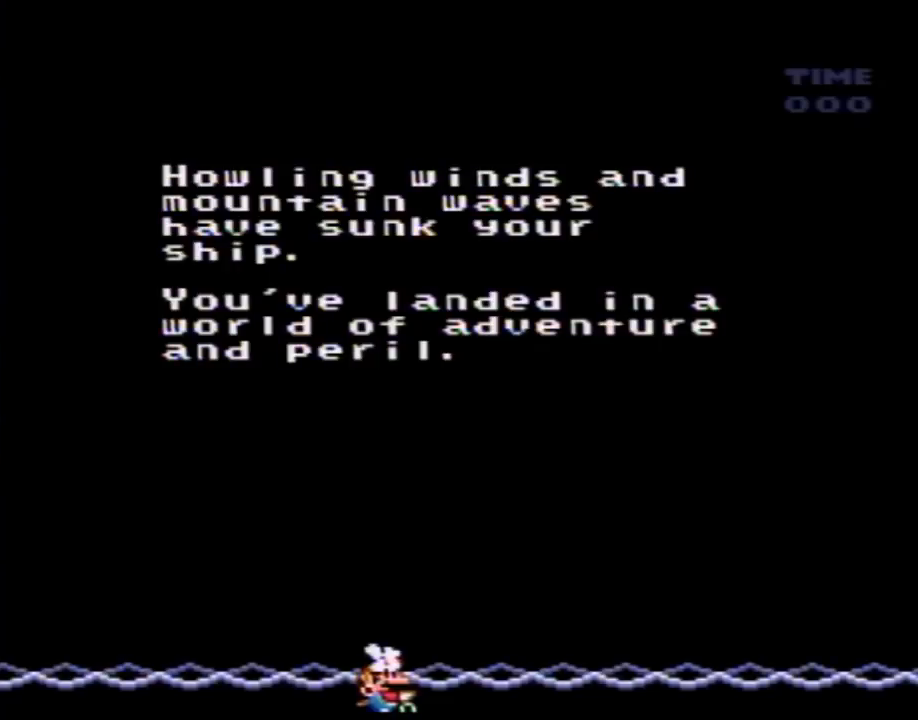
{"buttons": ["START"], "events": [[50, "A", "down"], [83, "B", "down"], [117, "B", "up"], [150, "A", "up"], [183, "START", "down"], [250, "A", "down"], [250, "B", "down"], [250, "START", "up"], [300, "A", "up"], [300, "B", "up"], [333, "START", "down"], [400, "A", "down"], [400, "START", "up"], [433, "B", "down"], [467, "A", "up"], [500, "B", "up"], [500, "START", "down"]]}
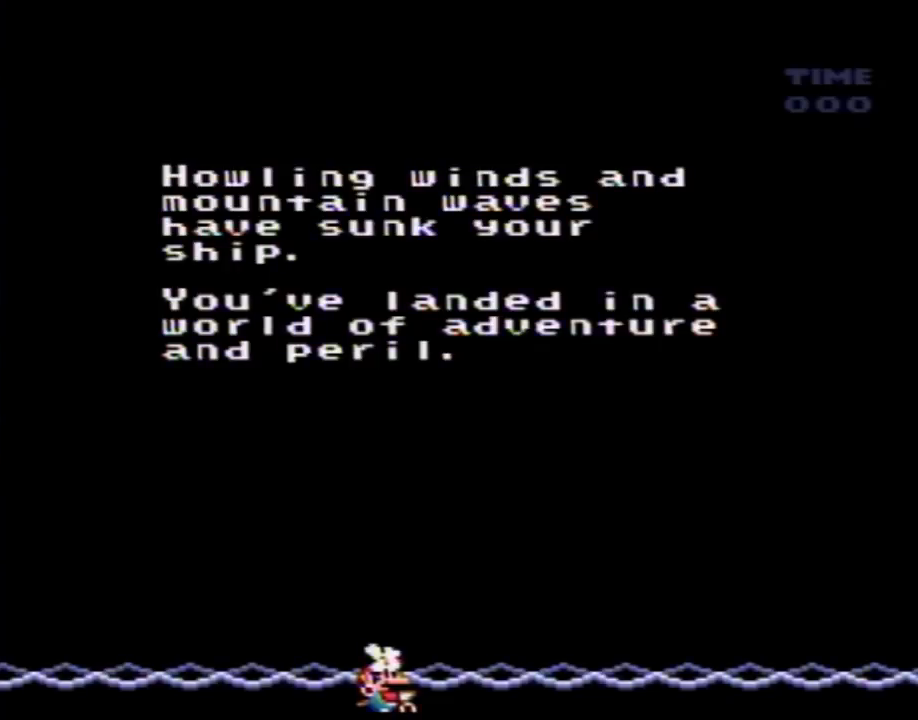
{"buttons": ["START"], "events": [[50, "A", "down"], [50, "B", "down"], [50, "START", "up"], [117, "A", "up"], [150, "B", "up"], [150, "START", "down"], [217, "A", "down"], [250, "B", "down"], [250, "START", "up"], [300, "A", "up"], [300, "B", "up"], [300, "START", "down"], [367, "A", "down"], [367, "START", "up"], [400, "B", "down"], [467, "A", "up"], [467, "B", "up"], [467, "START", "down"]]}
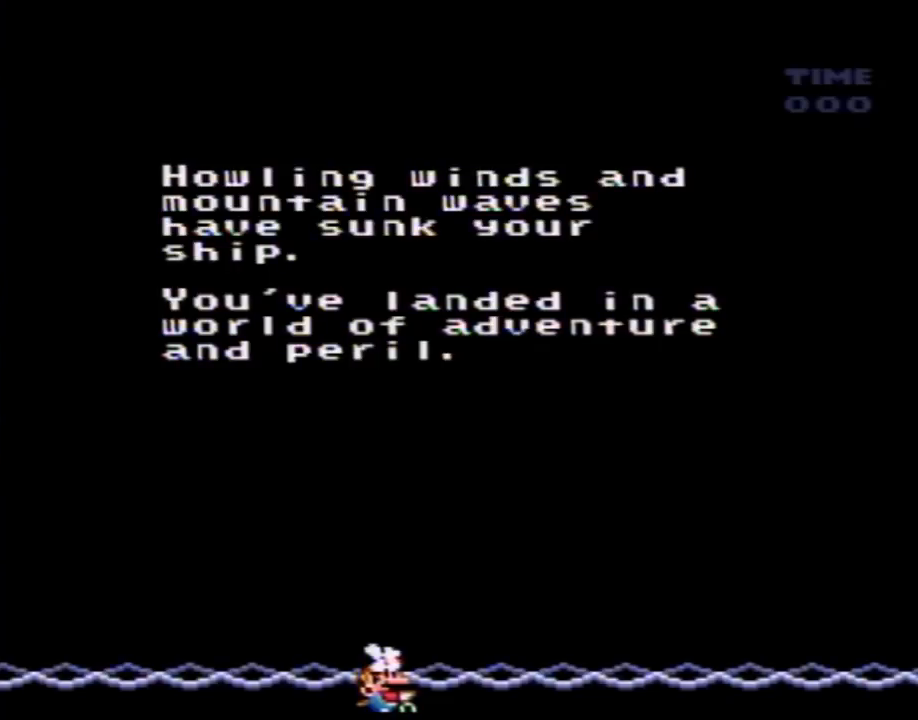
{"buttons": ["A", "START"], "events": [[33, "A", "down"], [33, "START", "up"], [50, "B", "down"], [117, "A", "up"], [117, "B", "up"], [117, "START", "down"], [183, "A", "down"], [217, "B", "down"], [217, "START", "up"], [283, "A", "up"], [283, "B", "up"], [283, "START", "down"], [333, "A", "down"], [333, "START", "up"], [367, "B", "down"], [433, "A", "up"], [433, "B", "up"], [433, "START", "down"], [500, "A", "down"]]}
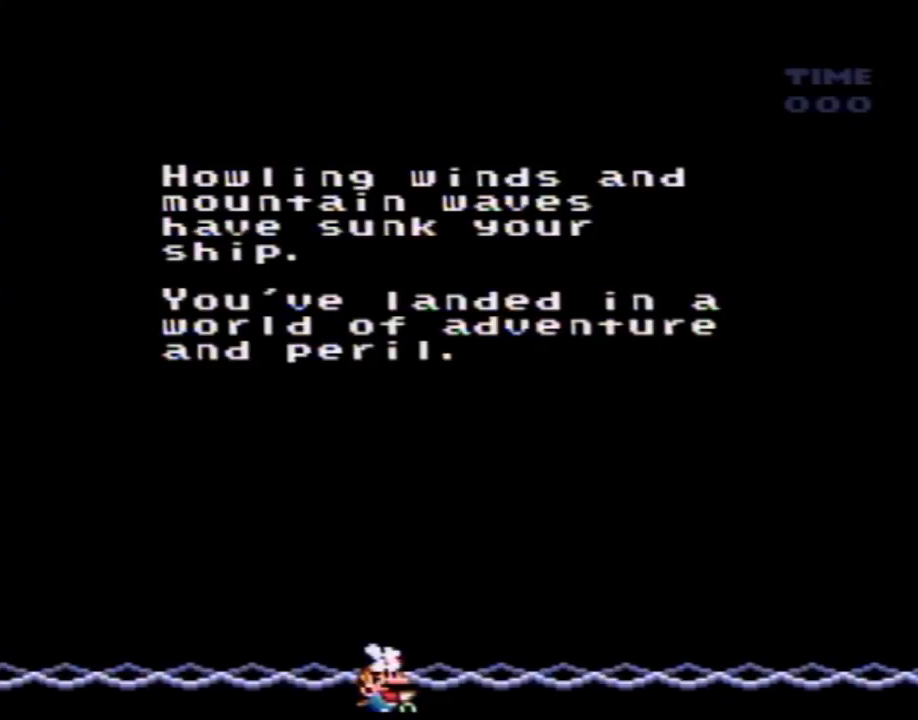
{"buttons": ["A", "B"], "events": [[33, "B", "down"], [33, "START", "up"], [100, "A", "up"], [100, "B", "up"], [100, "START", "down"], [150, "A", "down"], [150, "B", "down"], [150, "START", "up"], [217, "A", "up"], [217, "START", "down"], [250, "B", "up"], [300, "A", "down"], [333, "B", "down"], [333, "START", "up"], [400, "A", "up"], [400, "B", "up"], [400, "START", "down"], [500, "A", "down"], [500, "B", "down"], [500, "START", "up"]]}
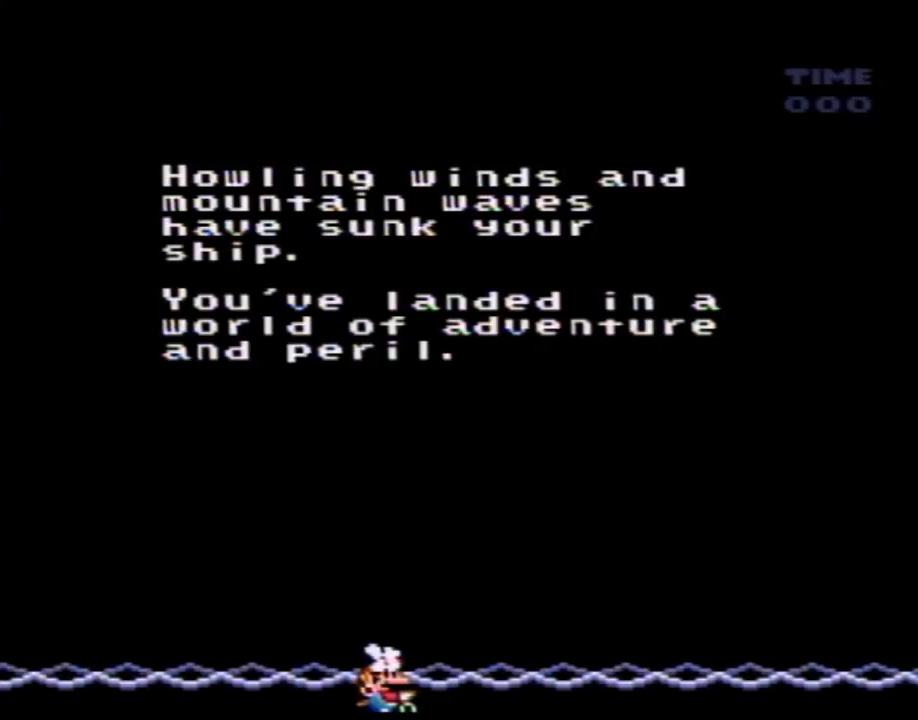
{"buttons": ["A", "B"], "events": [[50, "A", "up"], [50, "B", "up"], [50, "START", "down"], [117, "A", "down"], [117, "START", "up"], [150, "B", "down"], [183, "A", "up"], [217, "B", "up"], [217, "START", "down"], [300, "A", "down"], [300, "B", "down"], [300, "START", "up"], [367, "A", "up"], [367, "B", "up"], [367, "START", "down"], [467, "A", "down"], [467, "B", "down"], [467, "START", "up"]]}
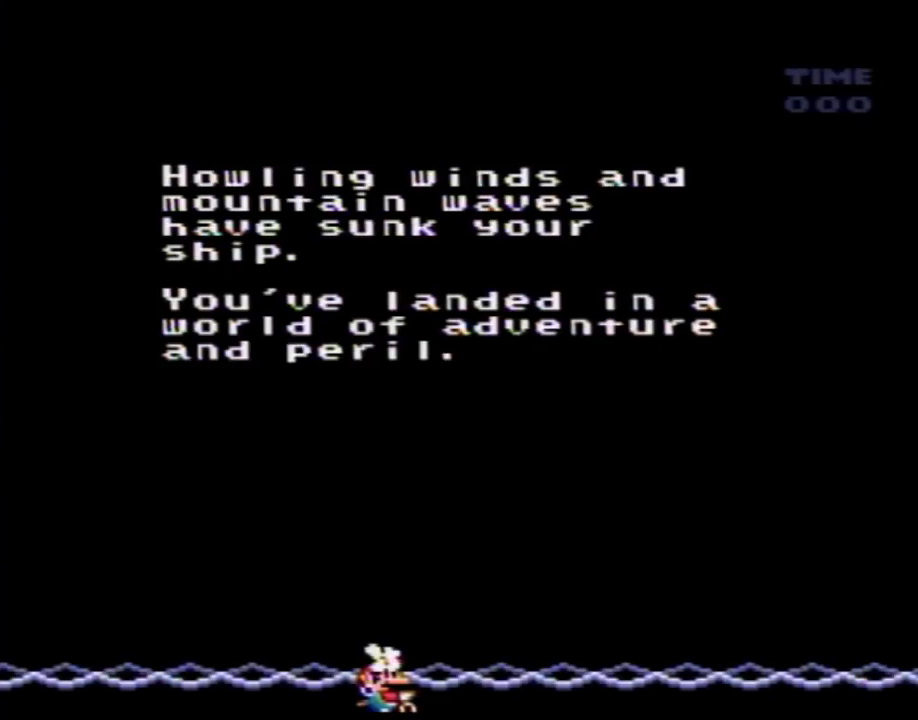
{"buttons": ["START"], "events": [[33, "B", "up"], [33, "START", "down"], [50, "A", "up"], [117, "A", "down"], [117, "B", "down"], [117, "START", "up"], [217, "A", "up"], [217, "B", "up"], [217, "START", "down"], [250, "A", "down"], [267, "B", "down"], [267, "START", "up"], [333, "B", "up"], [333, "START", "down"], [367, "A", "up"], [400, "A", "down"], [400, "B", "down"], [400, "START", "up"], [500, "A", "up"], [500, "B", "up"], [500, "START", "down"]]}
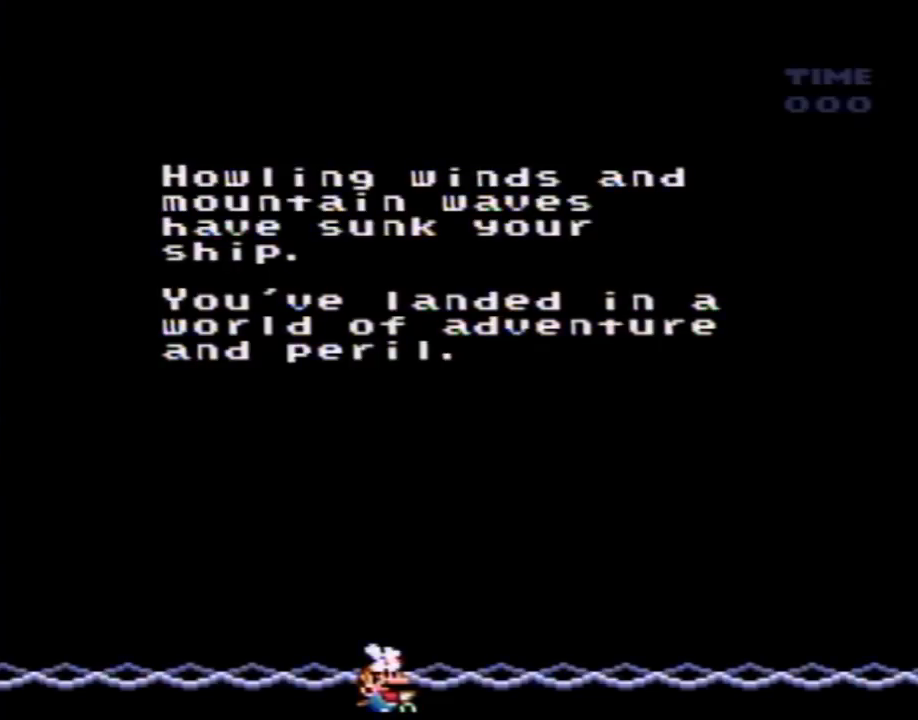
{"buttons": ["START"], "events": [[50, "A", "down"], [50, "B", "down"], [50, "START", "up"], [150, "A", "up"], [150, "B", "up"], [150, "START", "down"], [183, "A", "down"], [217, "B", "down"], [217, "START", "up"], [300, "A", "up"], [300, "B", "up"], [300, "START", "down"], [333, "A", "down"], [367, "B", "down"], [367, "START", "up"], [433, "A", "up"], [433, "B", "up"], [433, "START", "down"]]}
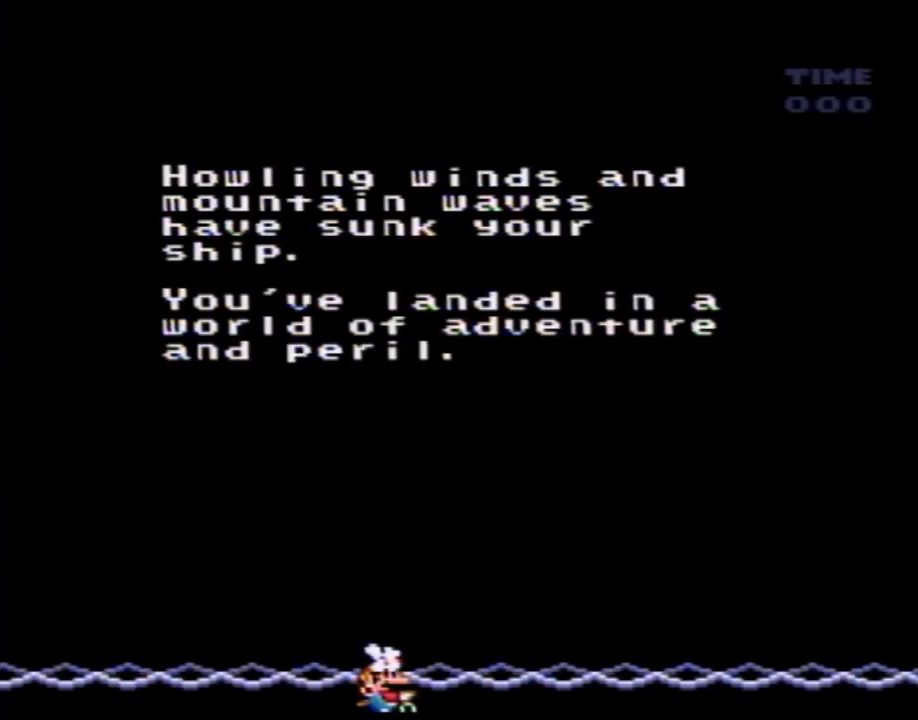
{"buttons": ["A", "B"], "events": [[17, "A", "down"], [17, "B", "down"], [17, "START", "up"], [100, "B", "up"], [100, "START", "down"], [117, "A", "up"], [150, "A", "down"], [150, "START", "up"], [183, "B", "down"], [250, "B", "up"], [250, "START", "down"], [267, "A", "up"], [300, "A", "down"], [333, "B", "down"], [333, "START", "up"], [400, "A", "up"], [400, "B", "up"], [400, "START", "down"], [467, "A", "down"], [467, "START", "up"], [500, "B", "down"]]}
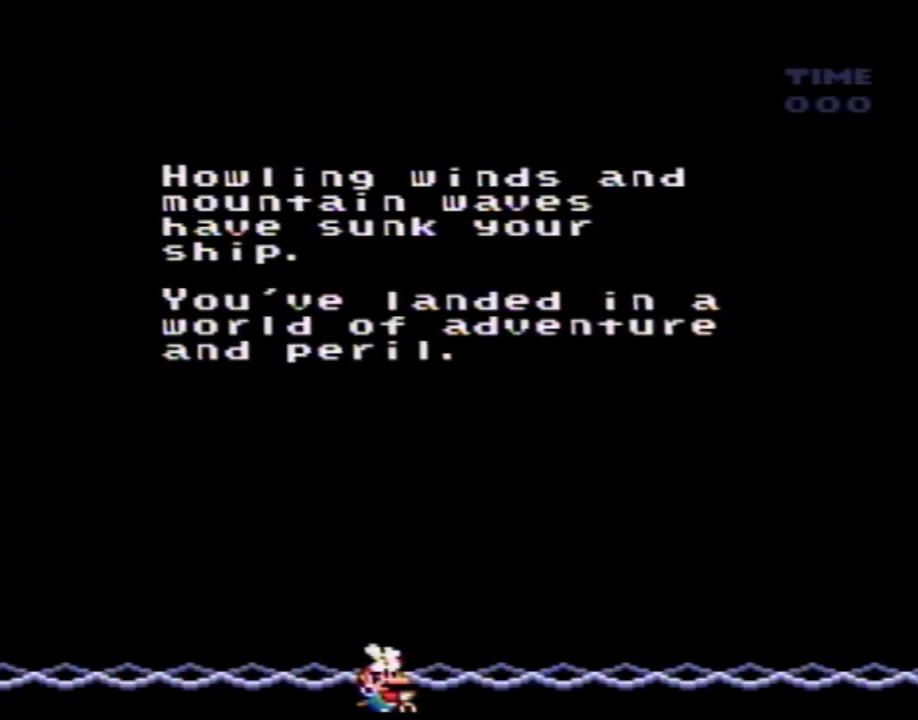
{"buttons": ["A", "B"], "events": [[50, "A", "up"], [50, "B", "up"], [50, "START", "down"], [117, "A", "down"], [117, "START", "up"], [150, "B", "down"], [217, "A", "up"], [217, "B", "up"], [217, "START", "down"], [267, "A", "down"], [300, "B", "down"], [300, "START", "up"], [367, "A", "up"], [367, "B", "up"], [367, "START", "down"], [433, "A", "down"], [433, "B", "down"], [433, "START", "up"], [467, "A", "up"], [500, "A", "down"]]}
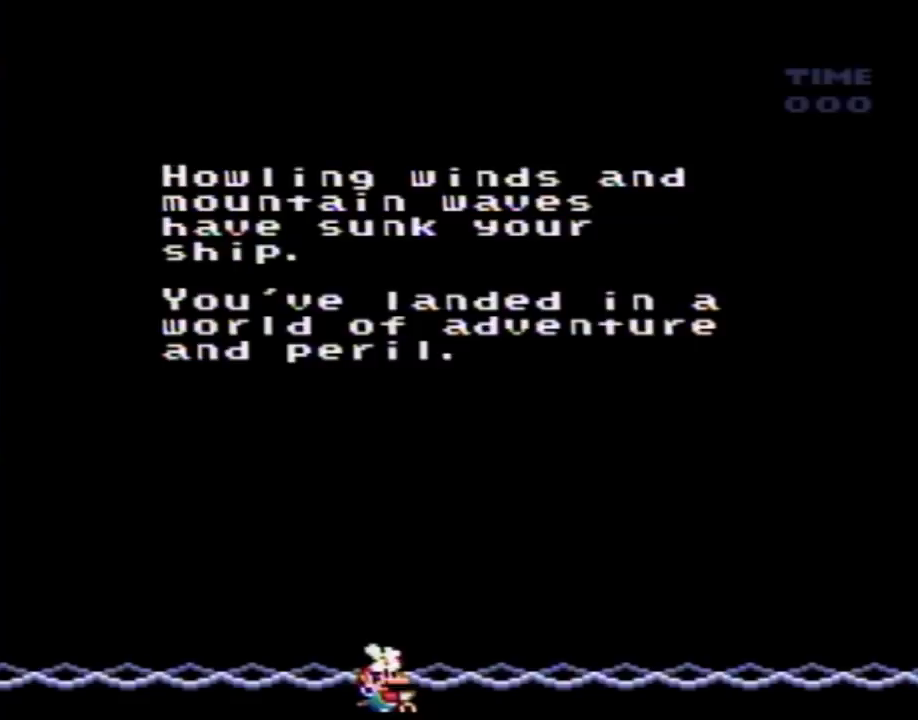
{"buttons": ["A", "START"], "events": [[33, "A", "up"], [33, "B", "up"], [33, "START", "down"], [83, "A", "down"], [83, "START", "up"], [117, "B", "down"], [183, "A", "up"], [183, "B", "up"], [183, "START", "down"], [250, "A", "down"], [250, "B", "down"], [250, "START", "up"], [333, "A", "up"], [333, "B", "up"], [333, "START", "down"], [400, "A", "down"], [400, "START", "up"], [433, "B", "down"], [500, "B", "up"], [500, "START", "down"]]}
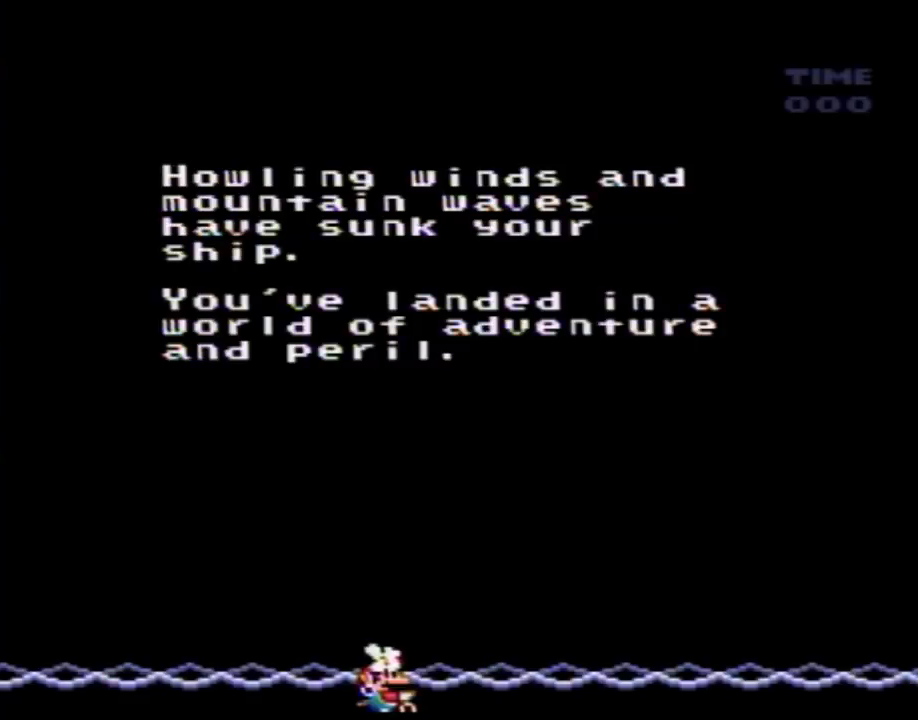
{"buttons": ["START"], "events": [[17, "A", "up"], [50, "A", "down"], [50, "START", "up"], [83, "B", "down"], [150, "A", "up"], [150, "B", "up"], [150, "START", "down"], [217, "A", "down"], [217, "B", "down"], [217, "START", "up"], [250, "A", "up"], [300, "B", "up"], [300, "START", "down"], [367, "A", "down"], [367, "B", "down"], [367, "START", "up"], [400, "A", "up"], [433, "A", "down"], [467, "A", "up"], [467, "B", "up"], [467, "START", "down"]]}
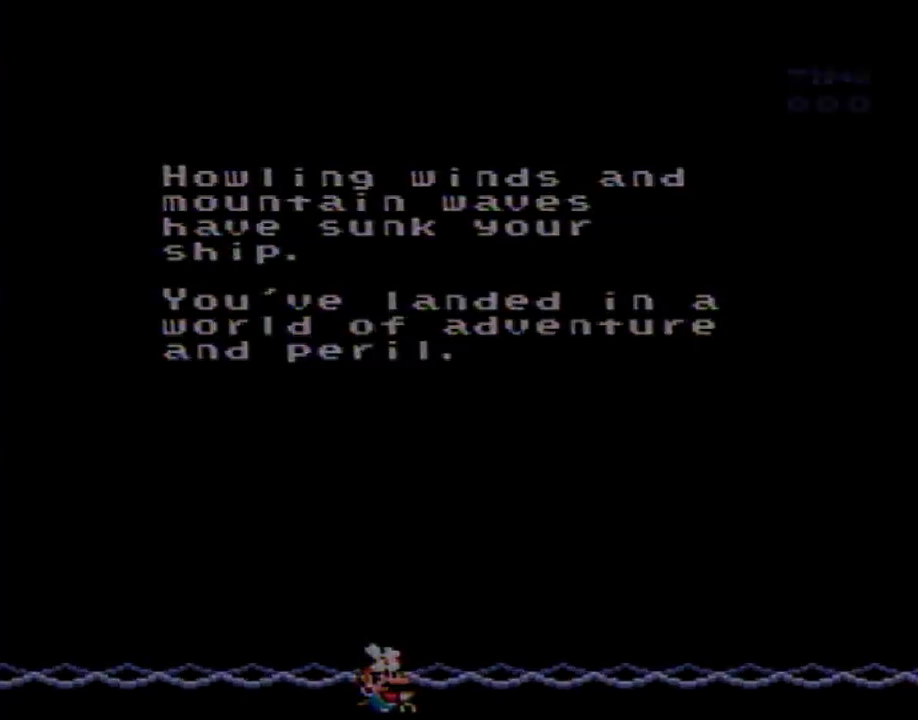
{"buttons": ["A"], "events": [[17, "A", "down"], [17, "B", "down"], [17, "START", "up"], [83, "B", "up"], [83, "START", "down"], [117, "A", "up"], [150, "A", "down"], [150, "START", "up"]]}
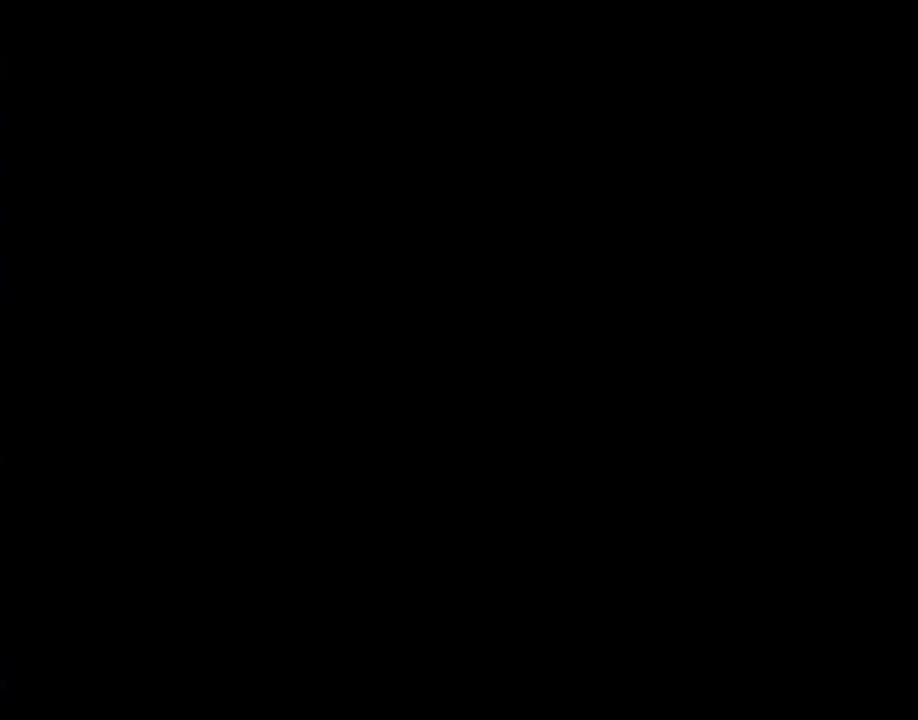
{"buttons": ["A"], "events": []}
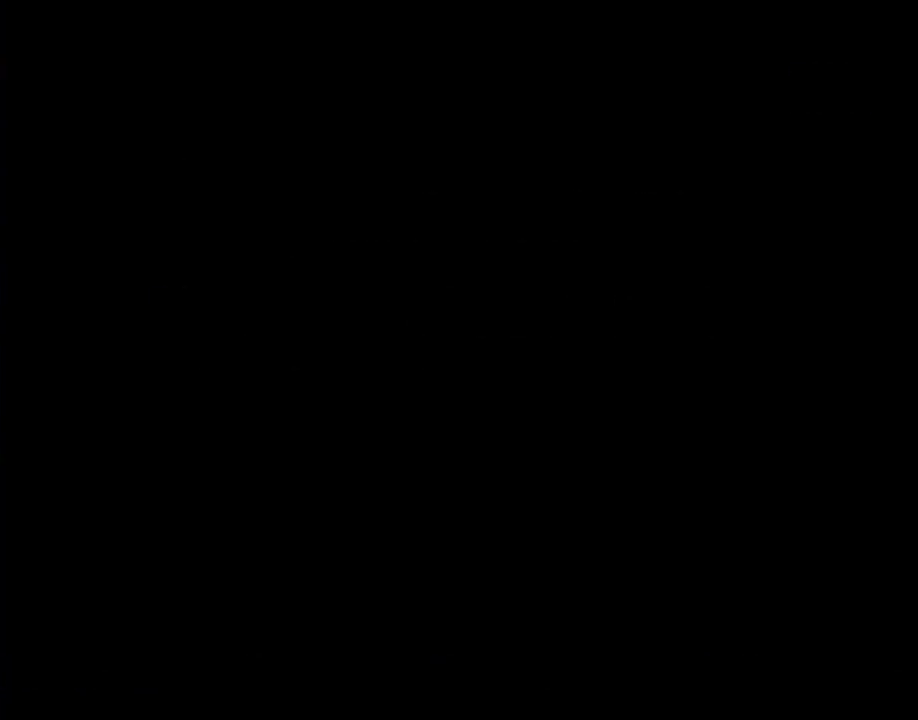
{"buttons": ["A"], "events": []}
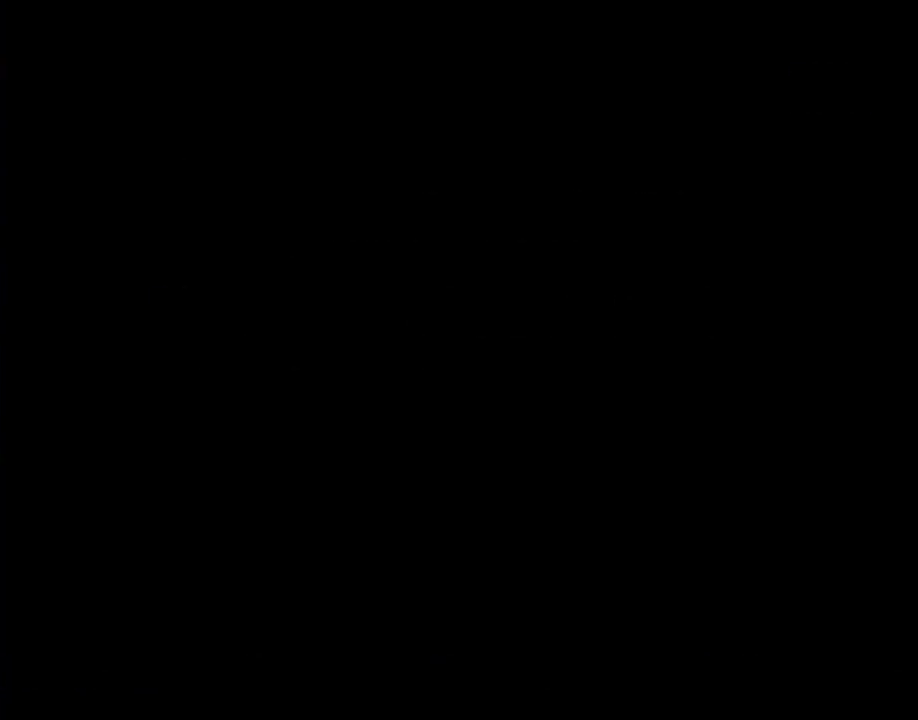
{"buttons": ["A"], "events": []}
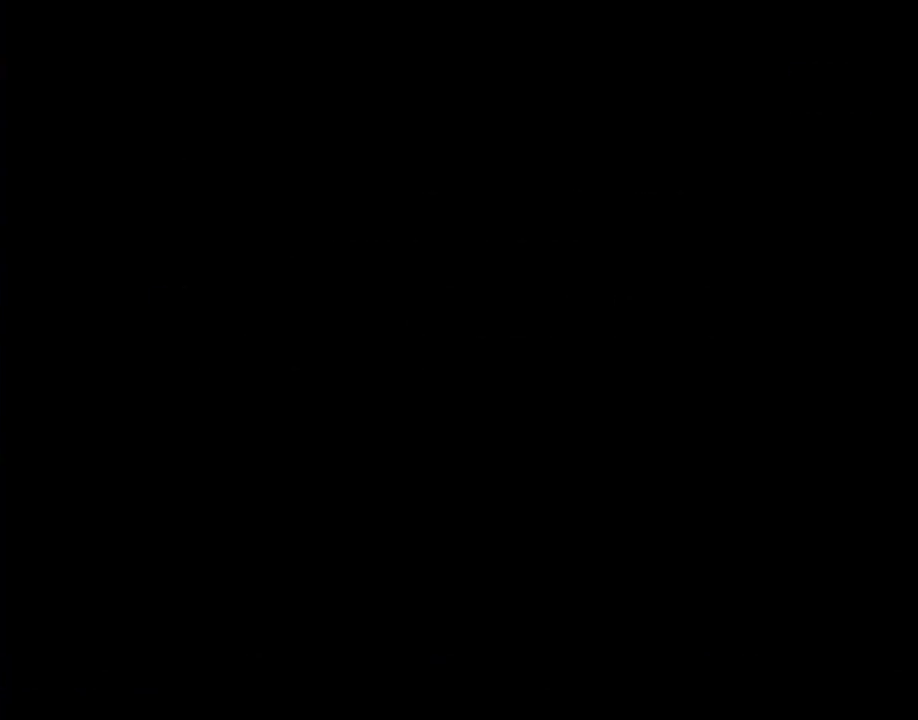
{"buttons": [], "events": [[183, "B", "down"], [217, "A", "up"], [250, "B", "up"]]}